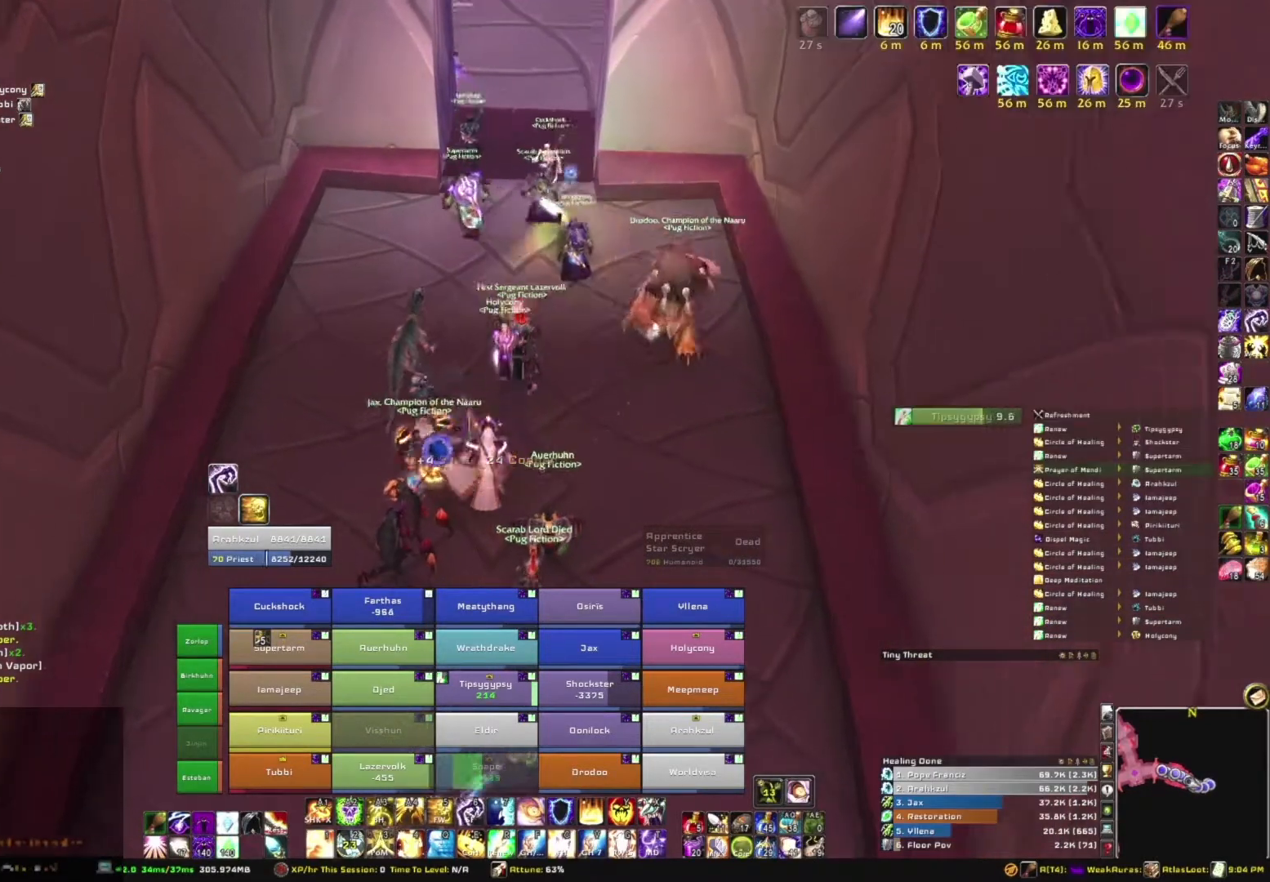
Gameplay with keyboard and mouse; each line is a JSON object with the keys and mouse buttons held at the frame after it. "events" lists presses ("down") and releases ("up") of "1", "2", "3", "4", "5", "a", "alt", "b", "c", "ctrl", "d", "e", "f", "g", "q", "r", "s", "shift", "space", "t", "tab", "tilde", "v", "w", "x", "z", "mouse_left", "mouse_wheel", "mouse_right", "mouse_mb4" and "mouse_mb5" between this image and that frame as [ms after this image, input, new state], when the widget could be followed in between. "mouse_left", "mouse_wheel", "mouse_right", "mouse_mb4", "mouse_mb5" = the "left", "wheel", "right", "mb4", "mb5" buttons of the "mouse" list. No other keys are recorded. "wheel" means that the mouse wheel is clicked or scrolled. Mouse movement is not recorded.
{"keys": [], "mouse": ["right"], "events": []}
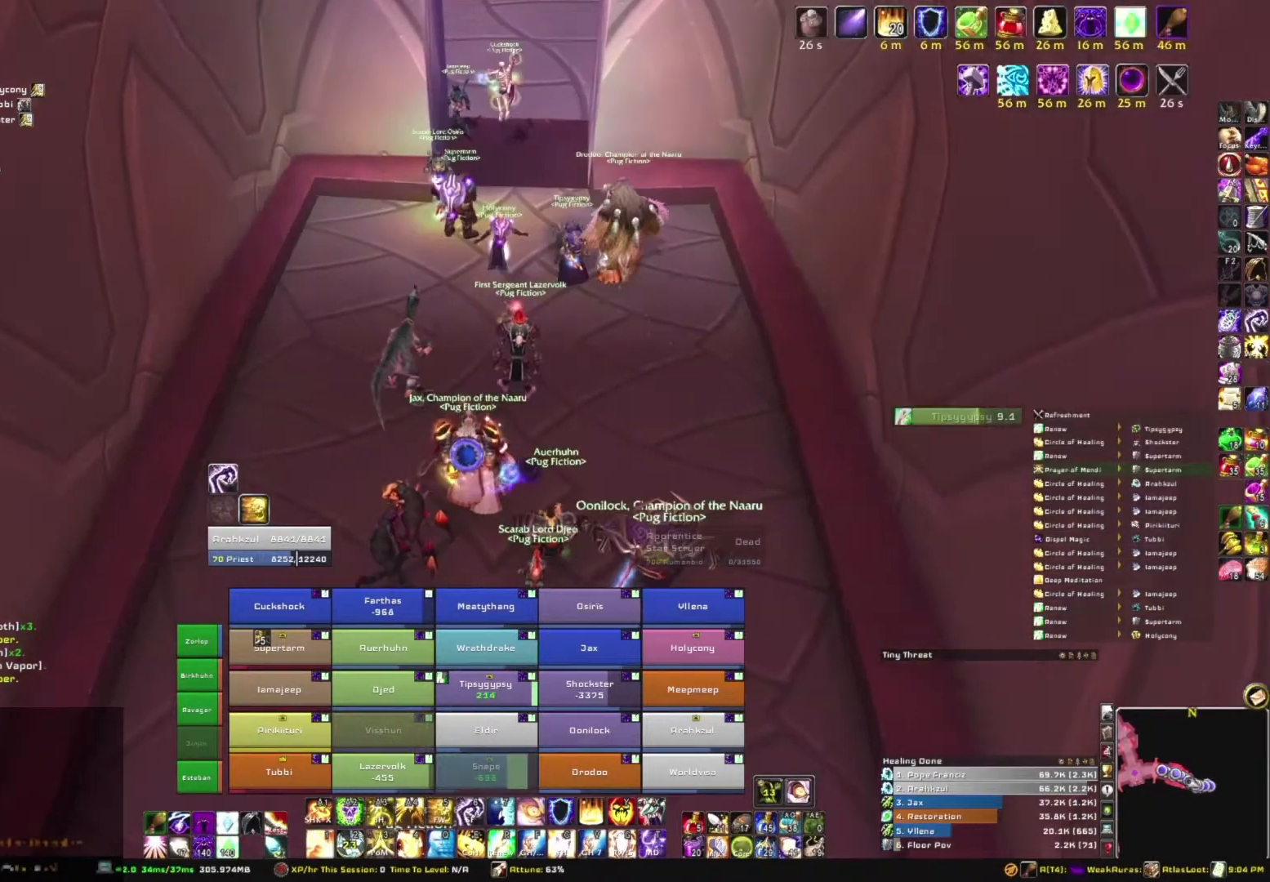
{"keys": [], "mouse": [], "events": [[67, "mouse_right", "up"]]}
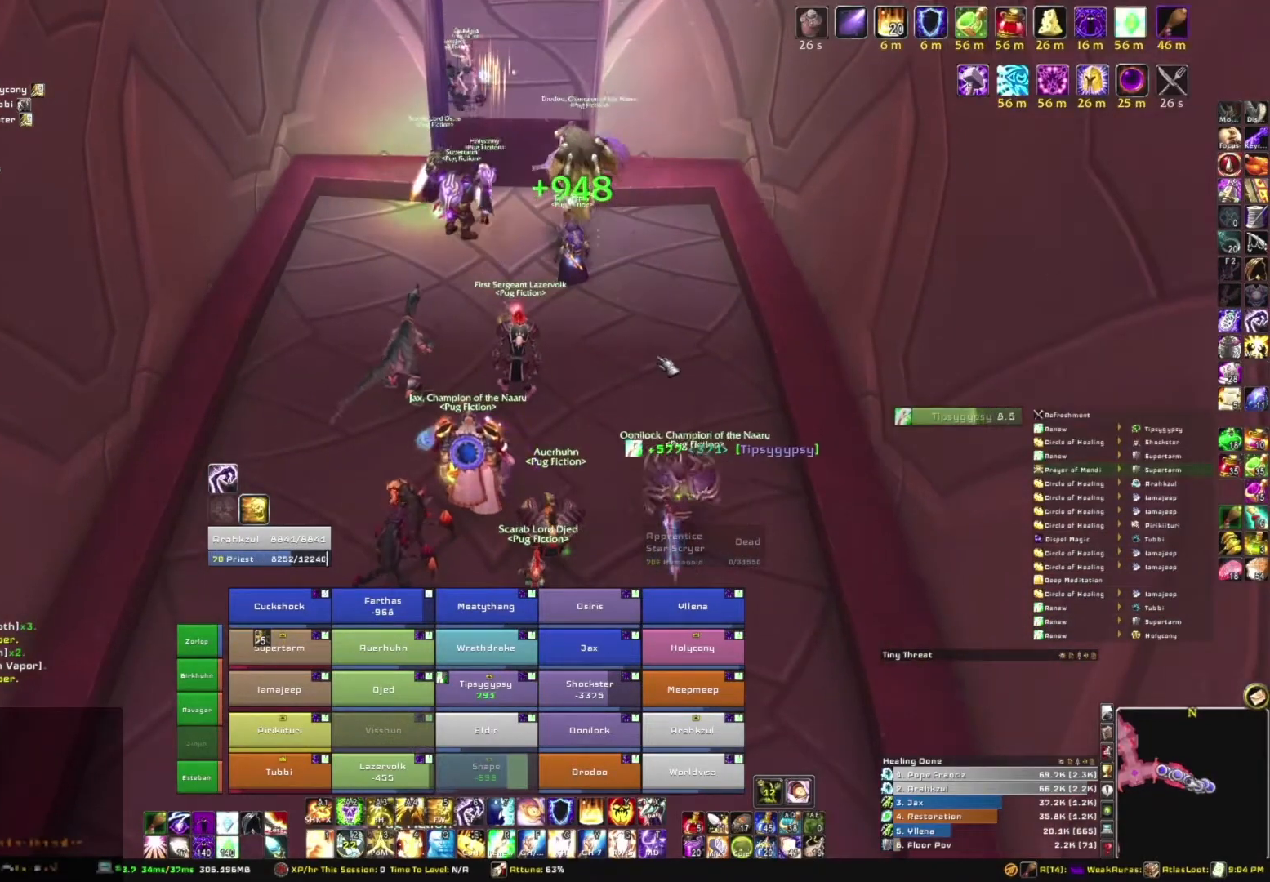
{"keys": [], "mouse": [], "events": []}
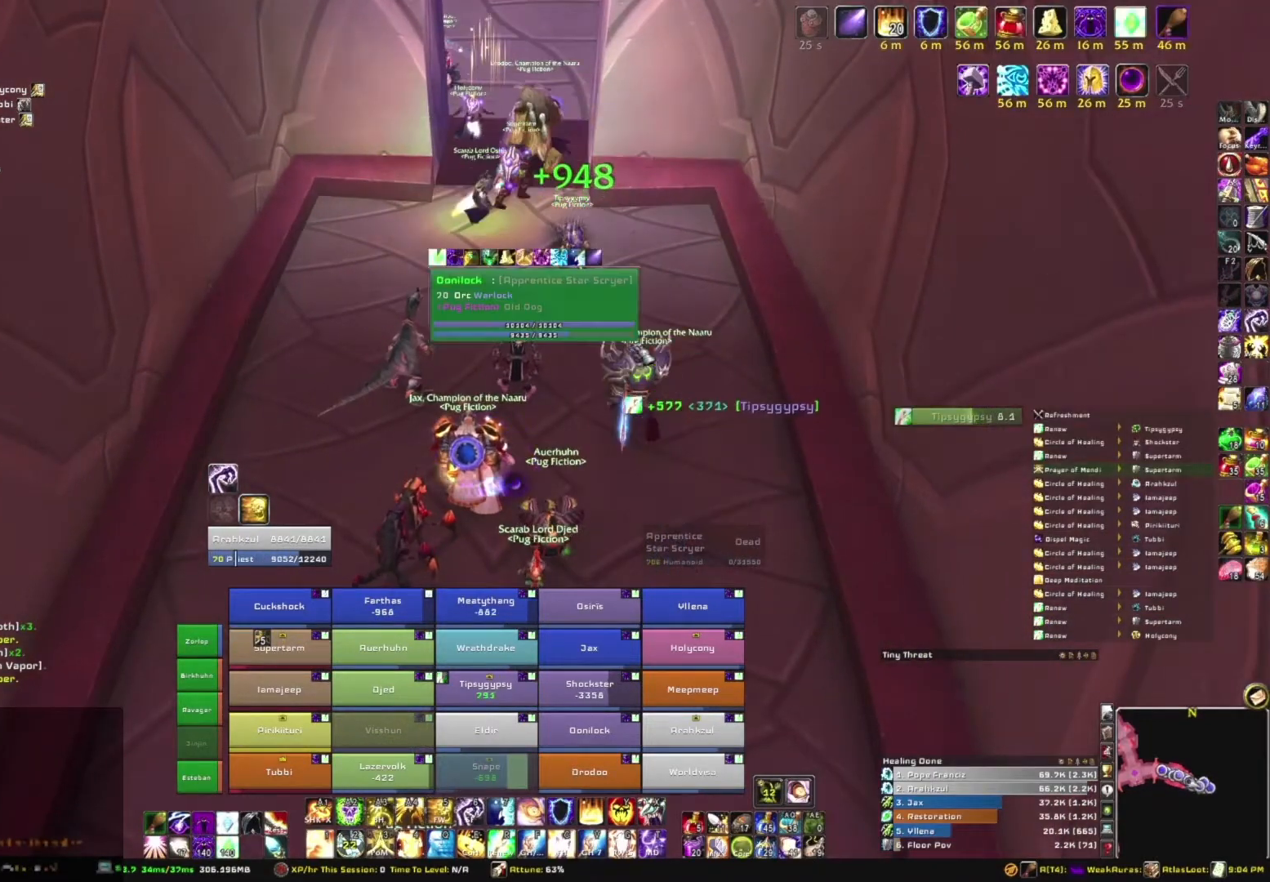
{"keys": [], "mouse": [], "events": []}
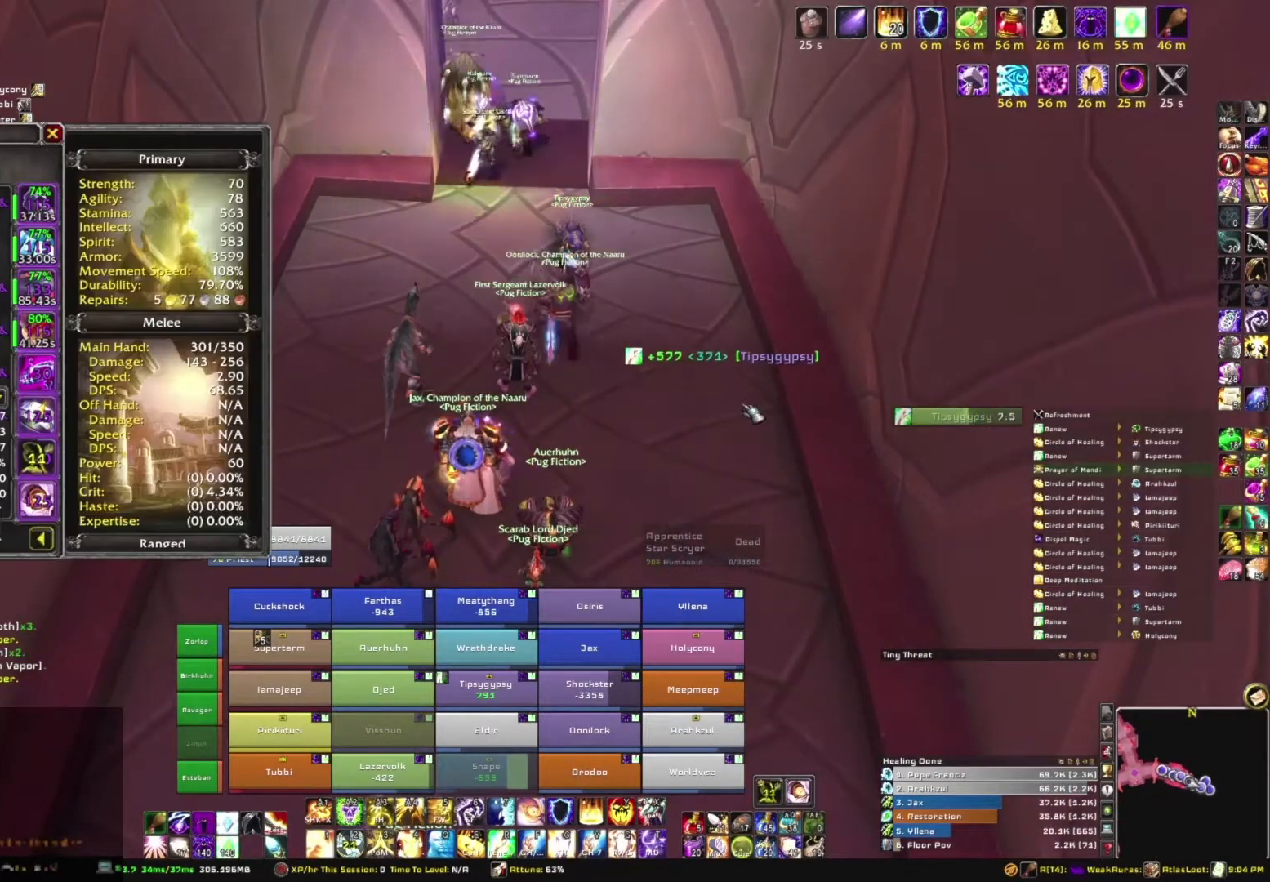
{"keys": [], "mouse": [], "events": []}
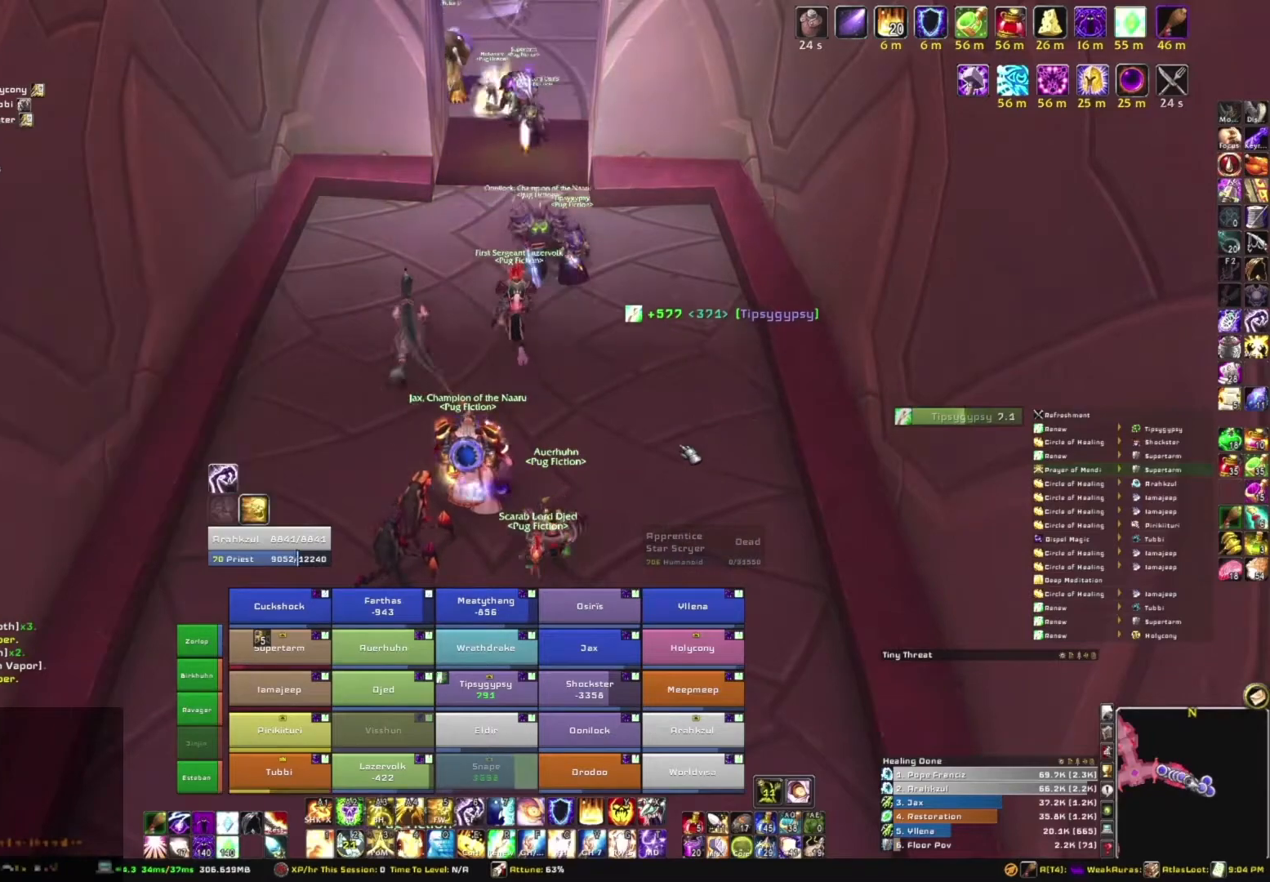
{"keys": [], "mouse": ["right"], "events": [[334, "mouse_right", "down"]]}
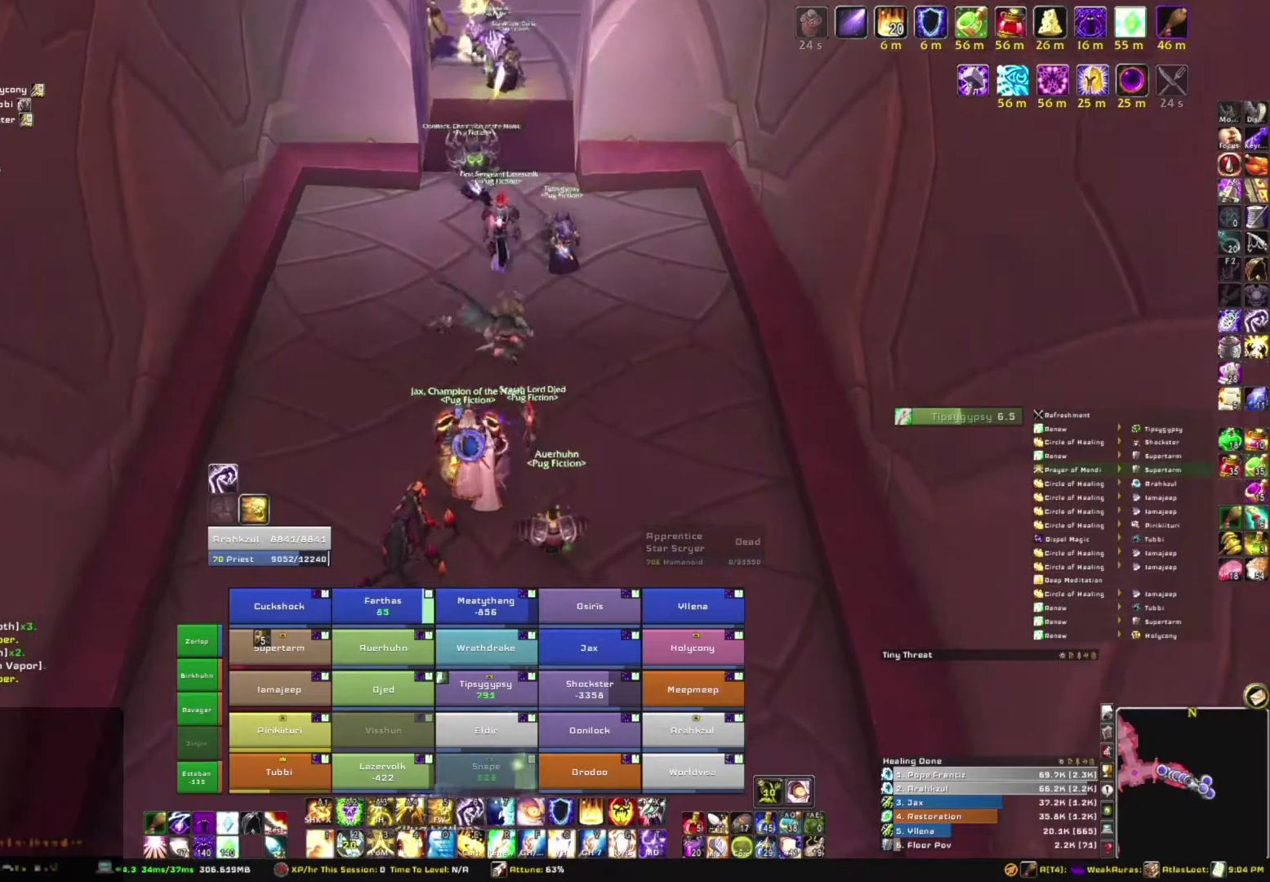
{"keys": [], "mouse": ["right"], "events": []}
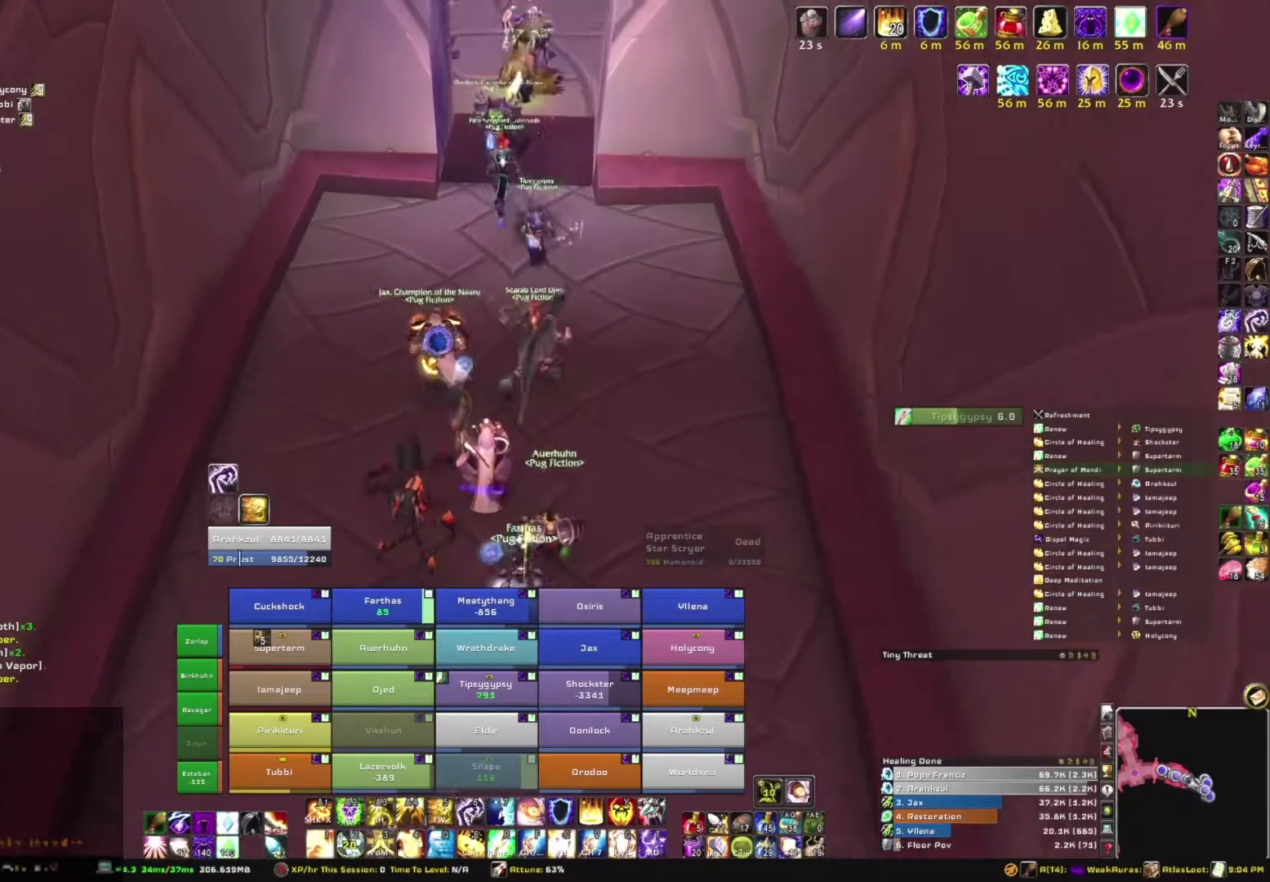
{"keys": [], "mouse": ["right"], "events": []}
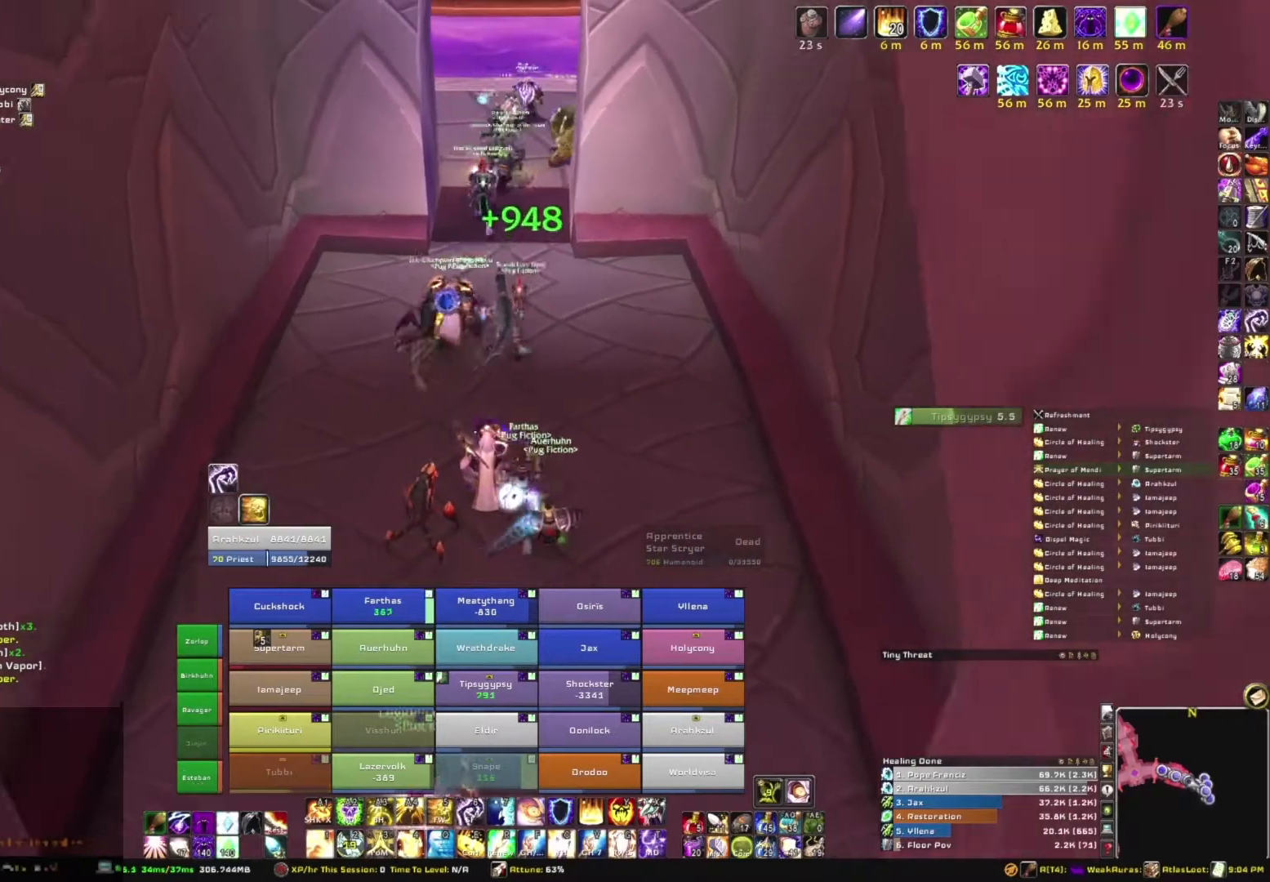
{"keys": [], "mouse": ["right"], "events": []}
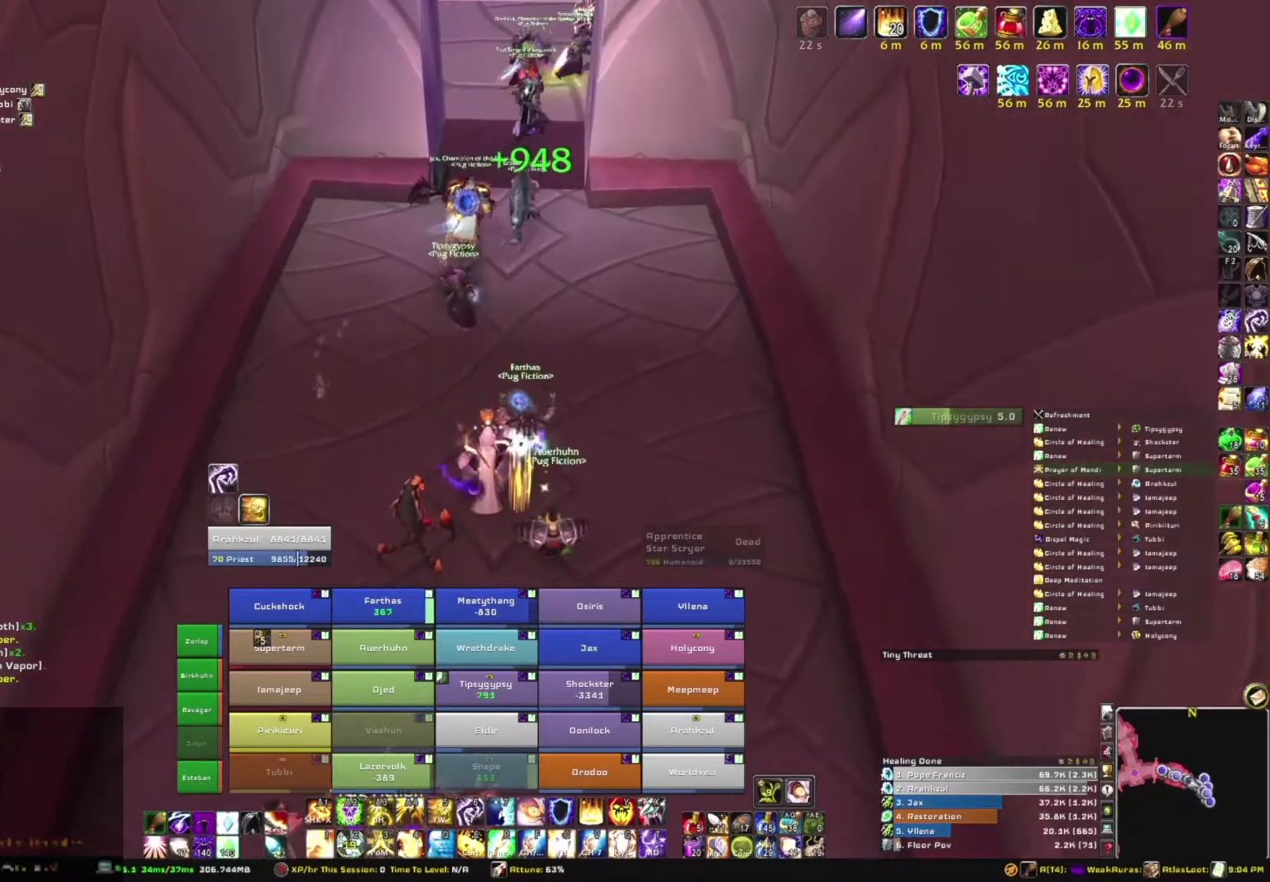
{"keys": [], "mouse": ["right"], "events": []}
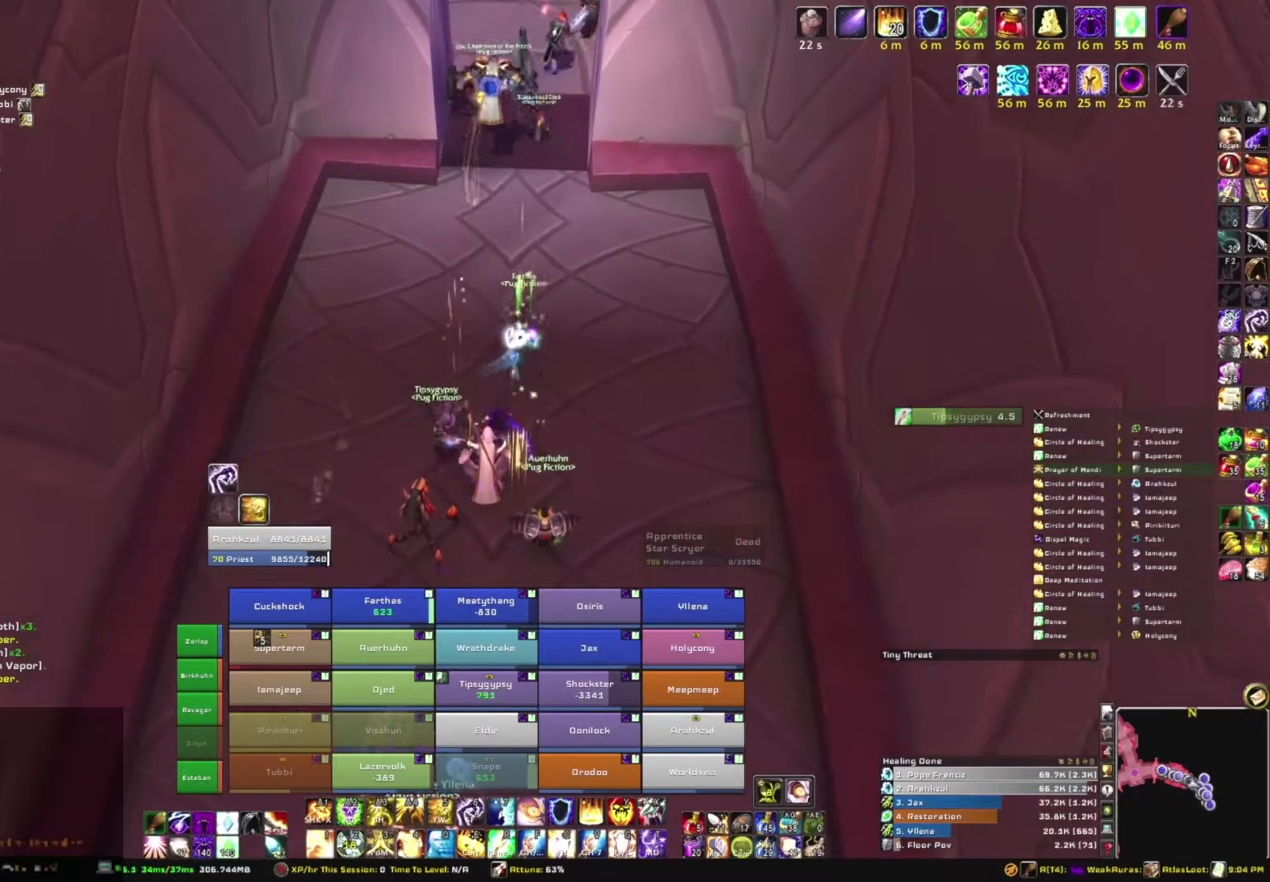
{"keys": ["w"], "mouse": [], "events": [[200, "w", "down"], [267, "mouse_right", "up"]]}
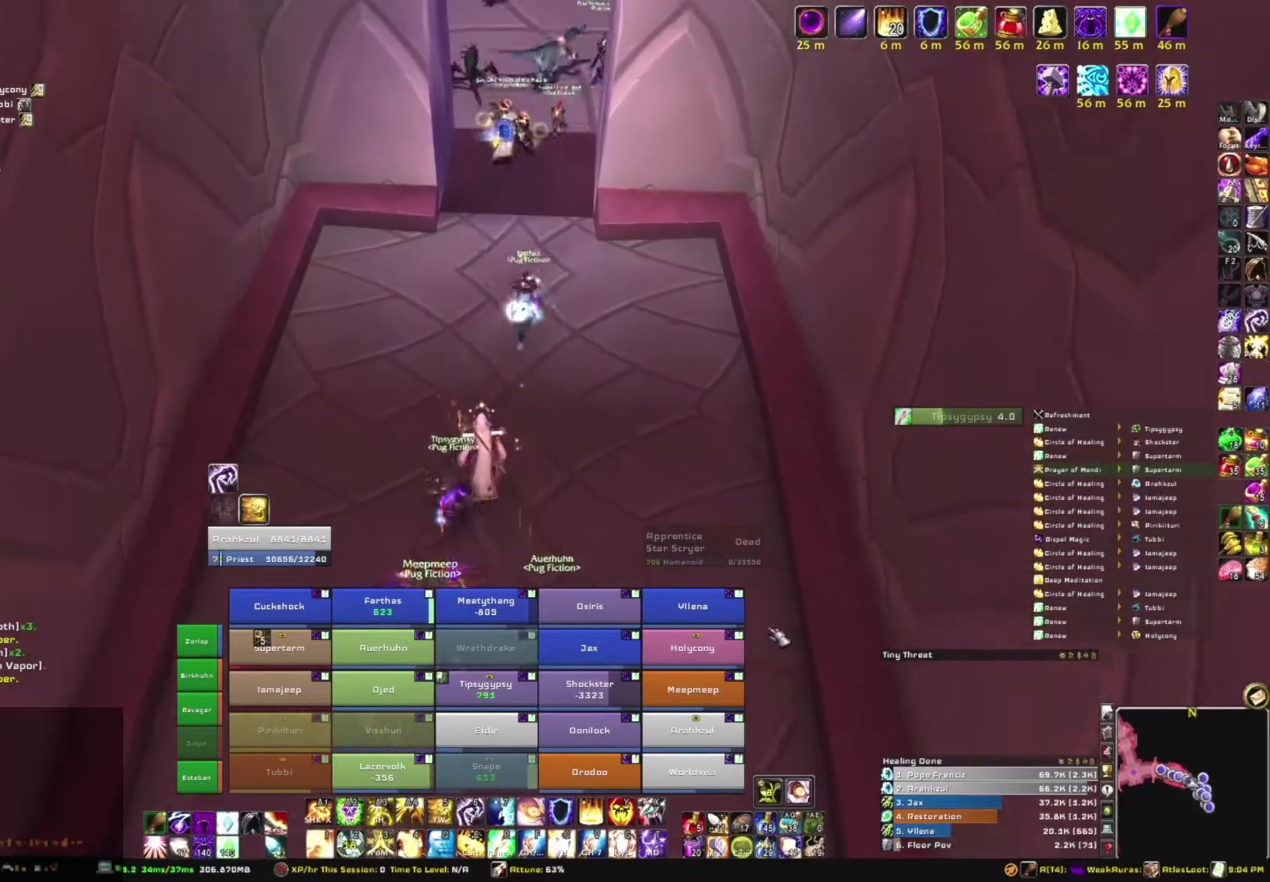
{"keys": ["g", "w"], "mouse": [], "events": [[434, "g", "down"]]}
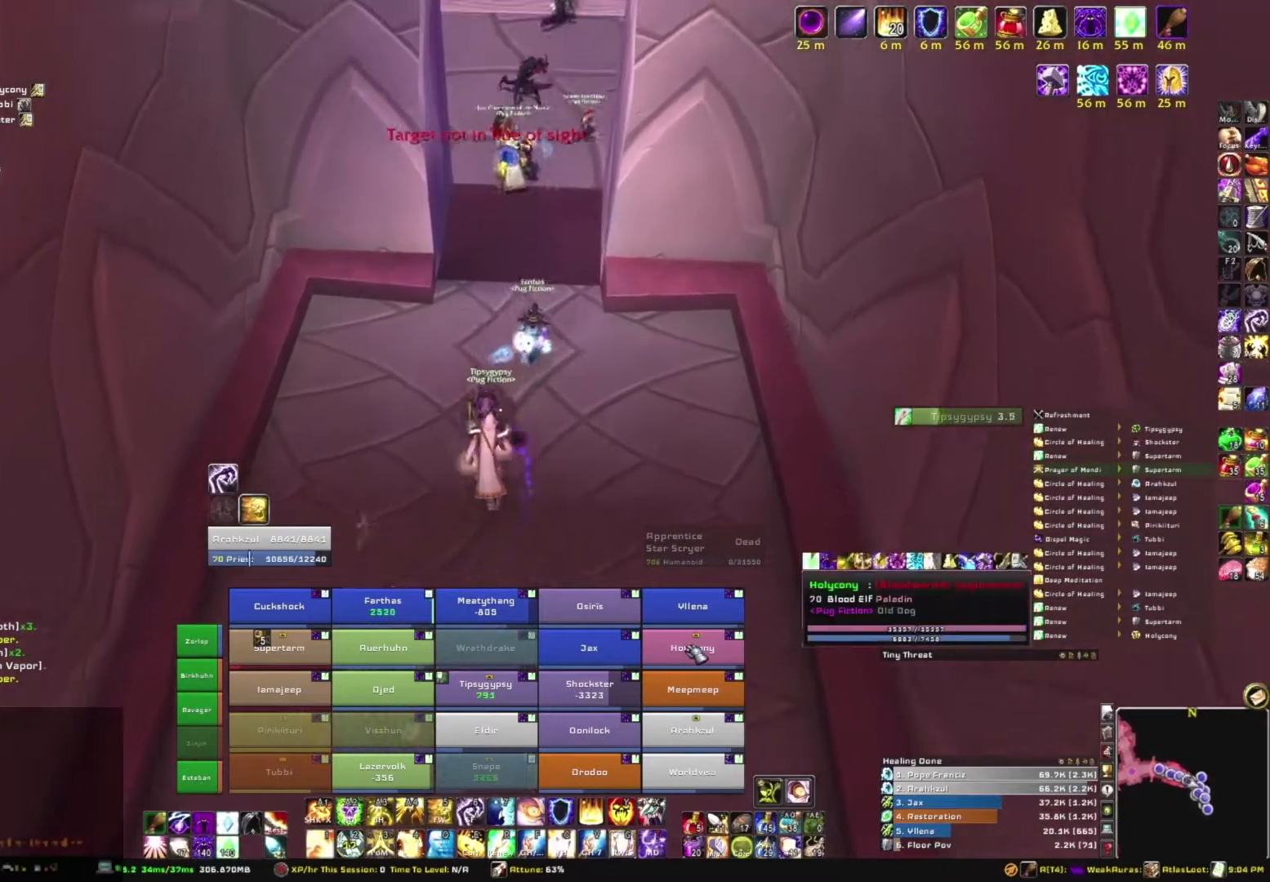
{"keys": ["w"], "mouse": [], "events": [[133, "g", "up"]]}
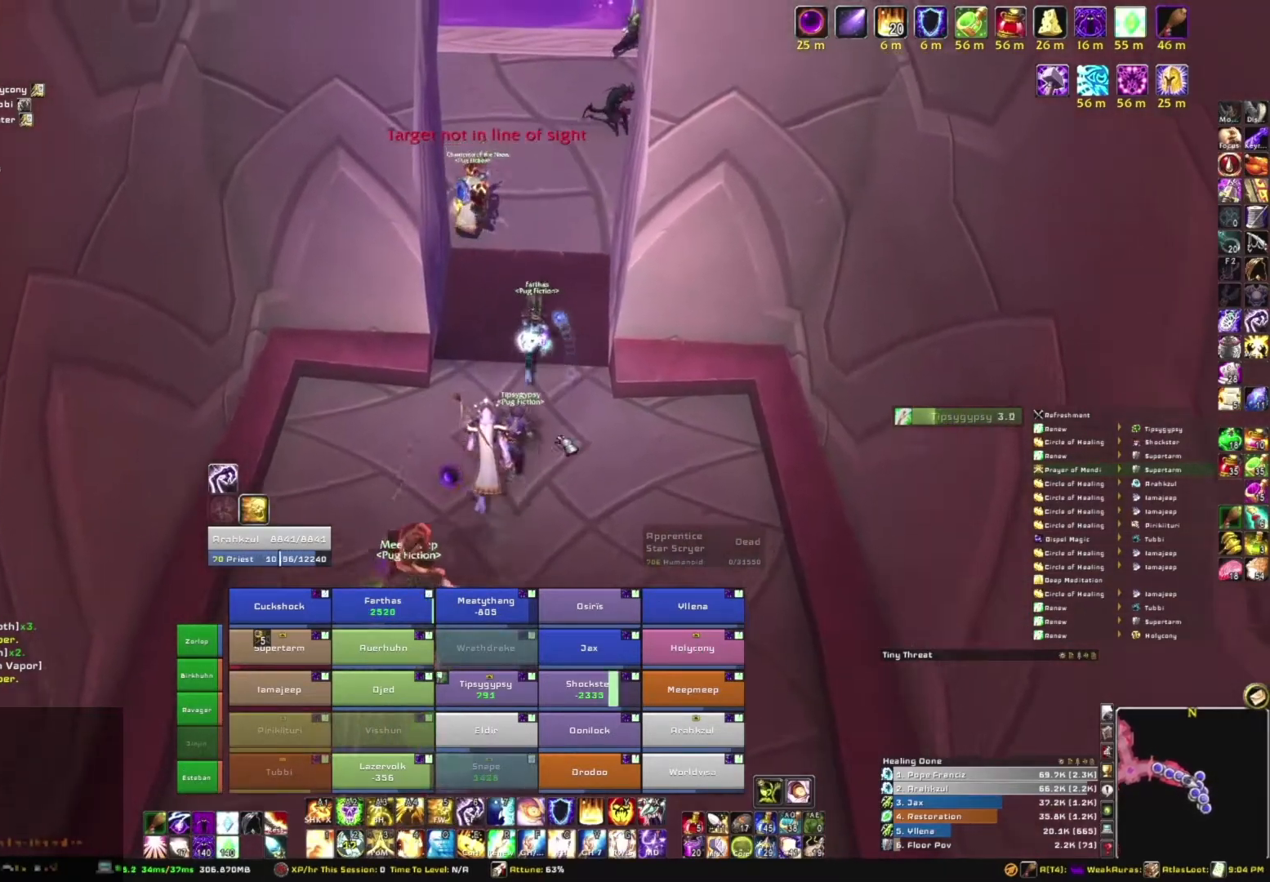
{"keys": ["w"], "mouse": [], "events": [[100, "mouse_right", "down"], [367, "mouse_right", "up"]]}
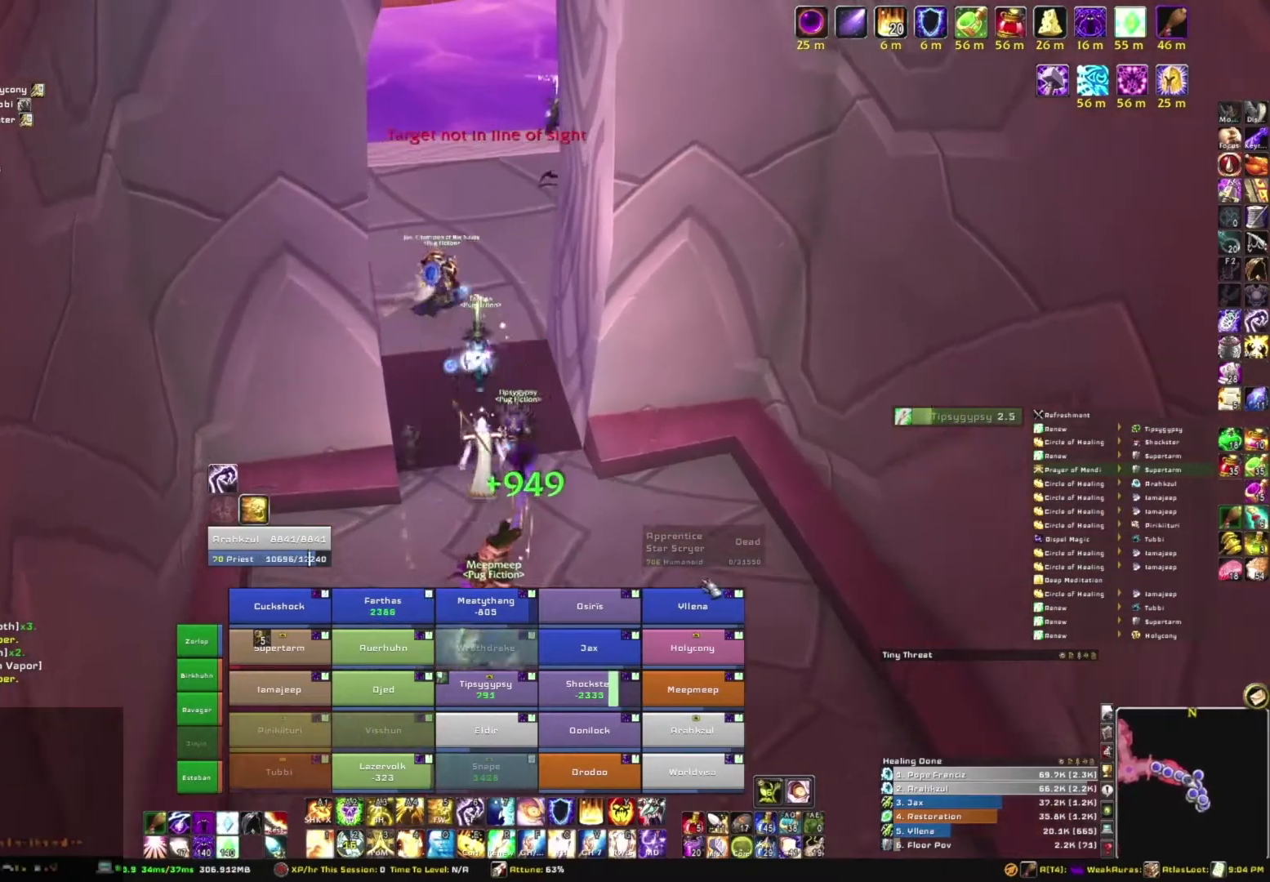
{"keys": ["w"], "mouse": [], "events": []}
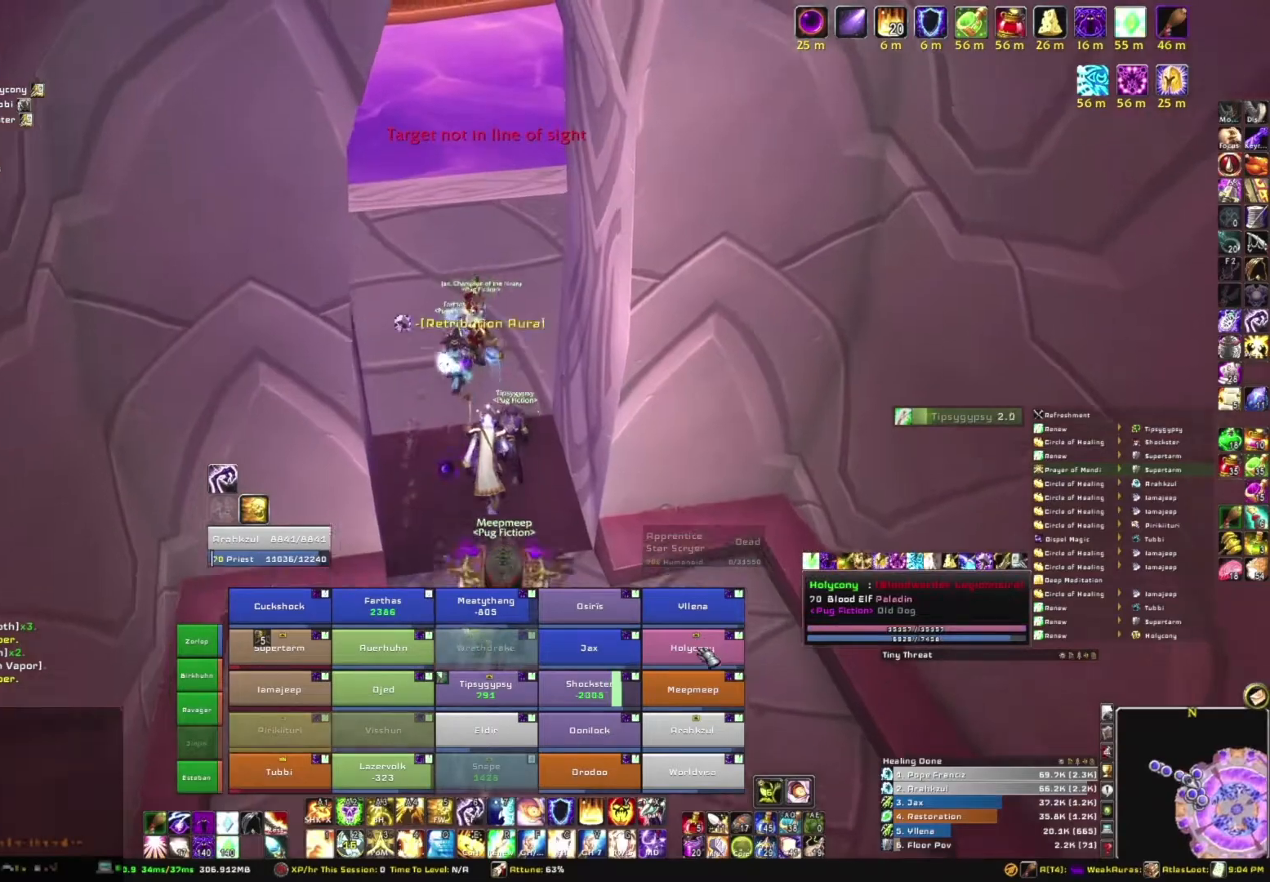
{"keys": ["g", "w"], "mouse": [], "events": [[367, "g", "down"]]}
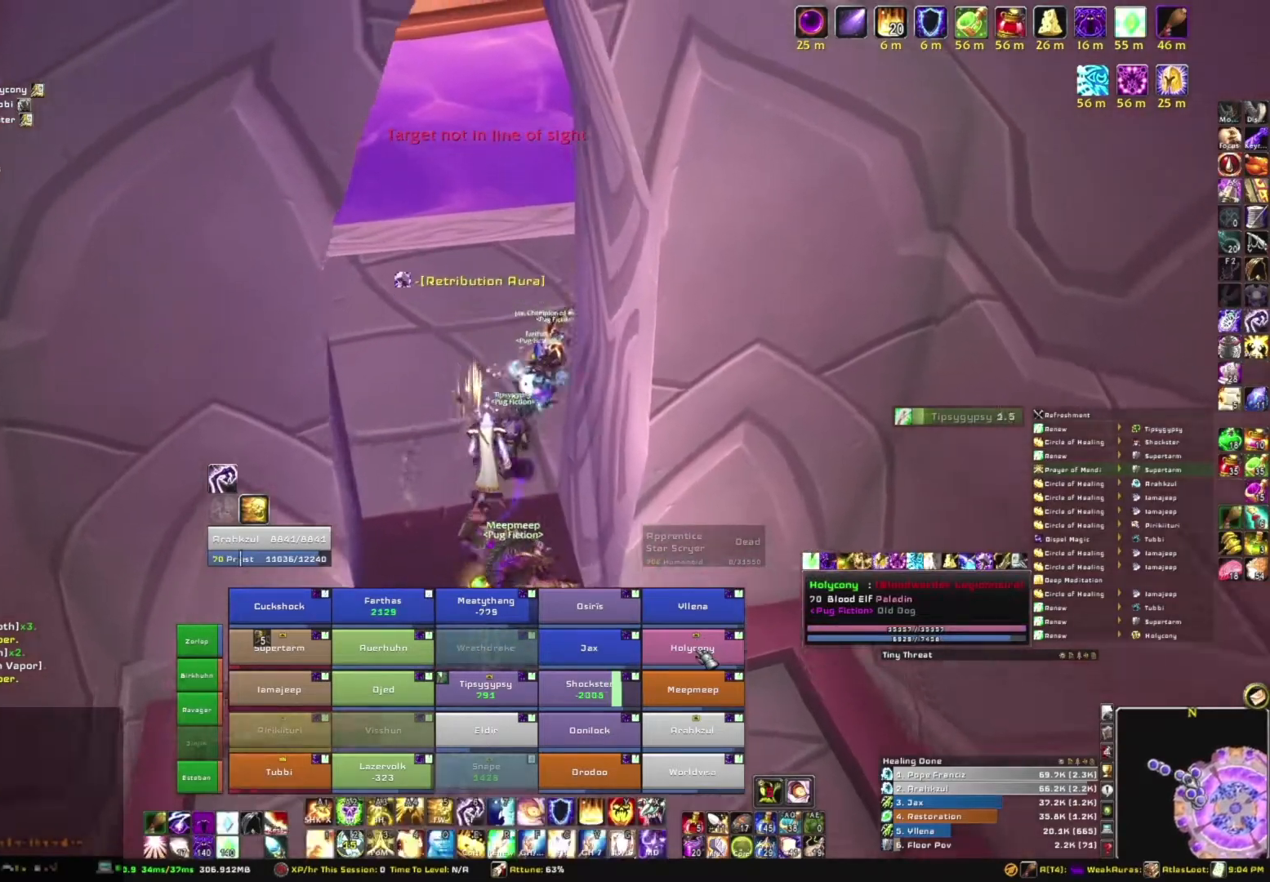
{"keys": ["w"], "mouse": ["right"], "events": [[134, "g", "up"], [267, "mouse_right", "down"]]}
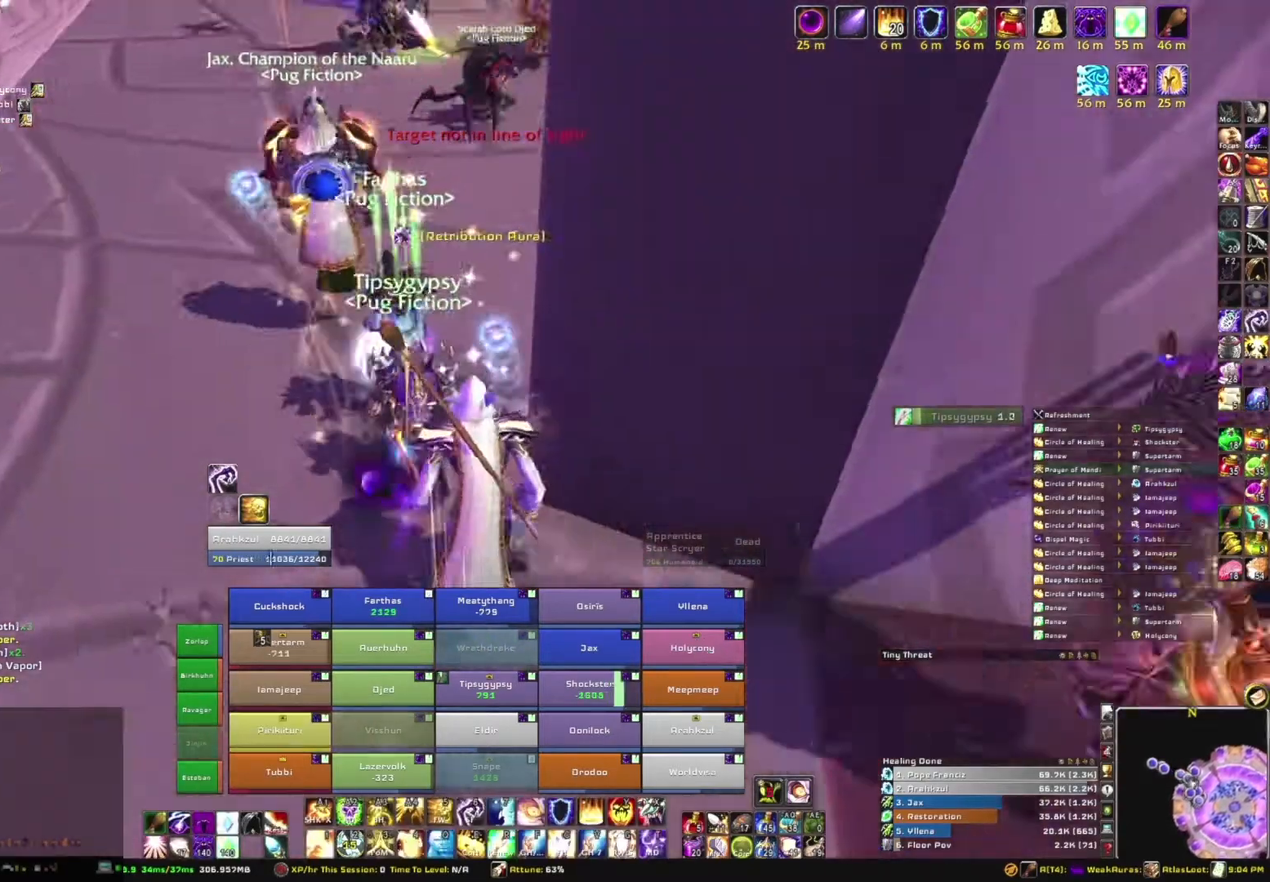
{"keys": ["w"], "mouse": ["right"], "events": []}
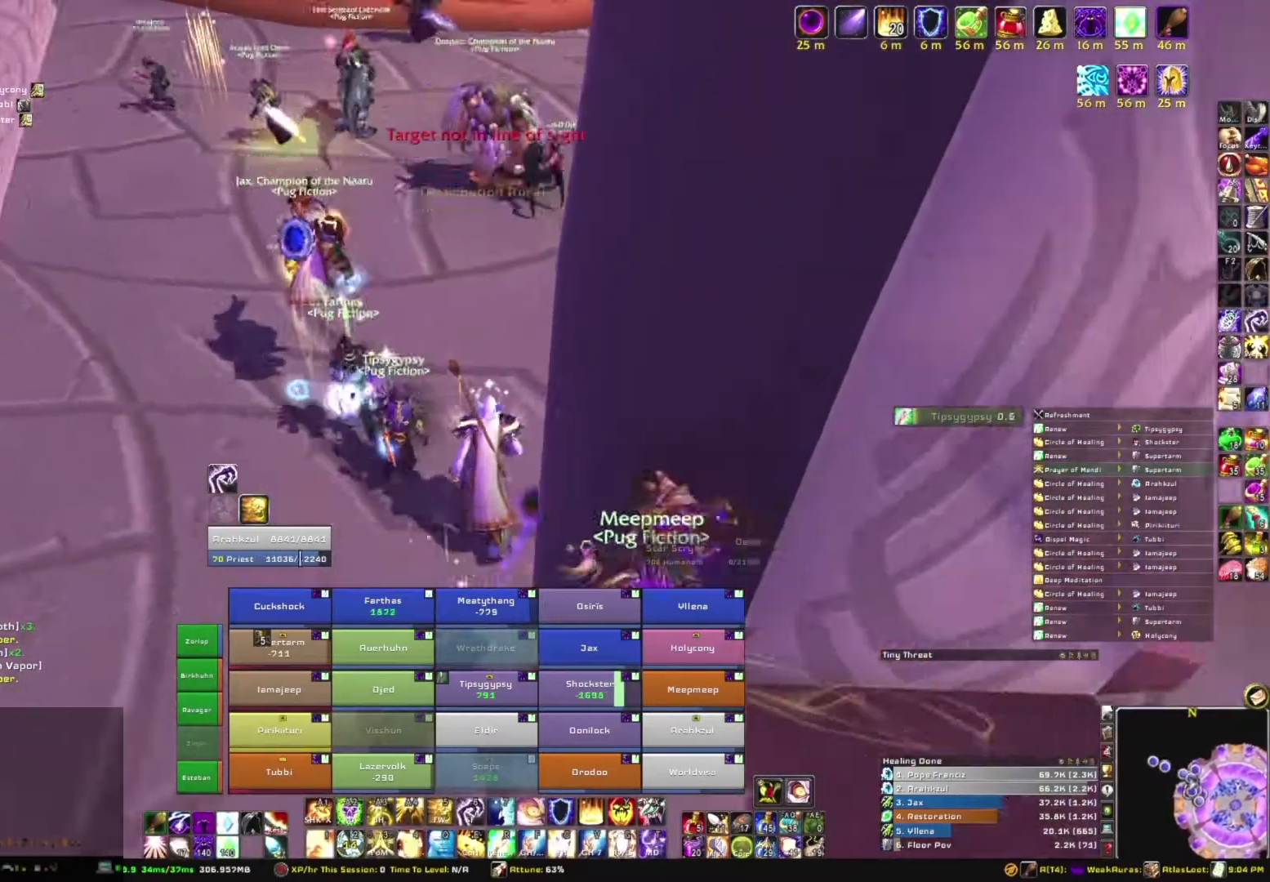
{"keys": ["w"], "mouse": [], "events": [[334, "mouse_right", "up"]]}
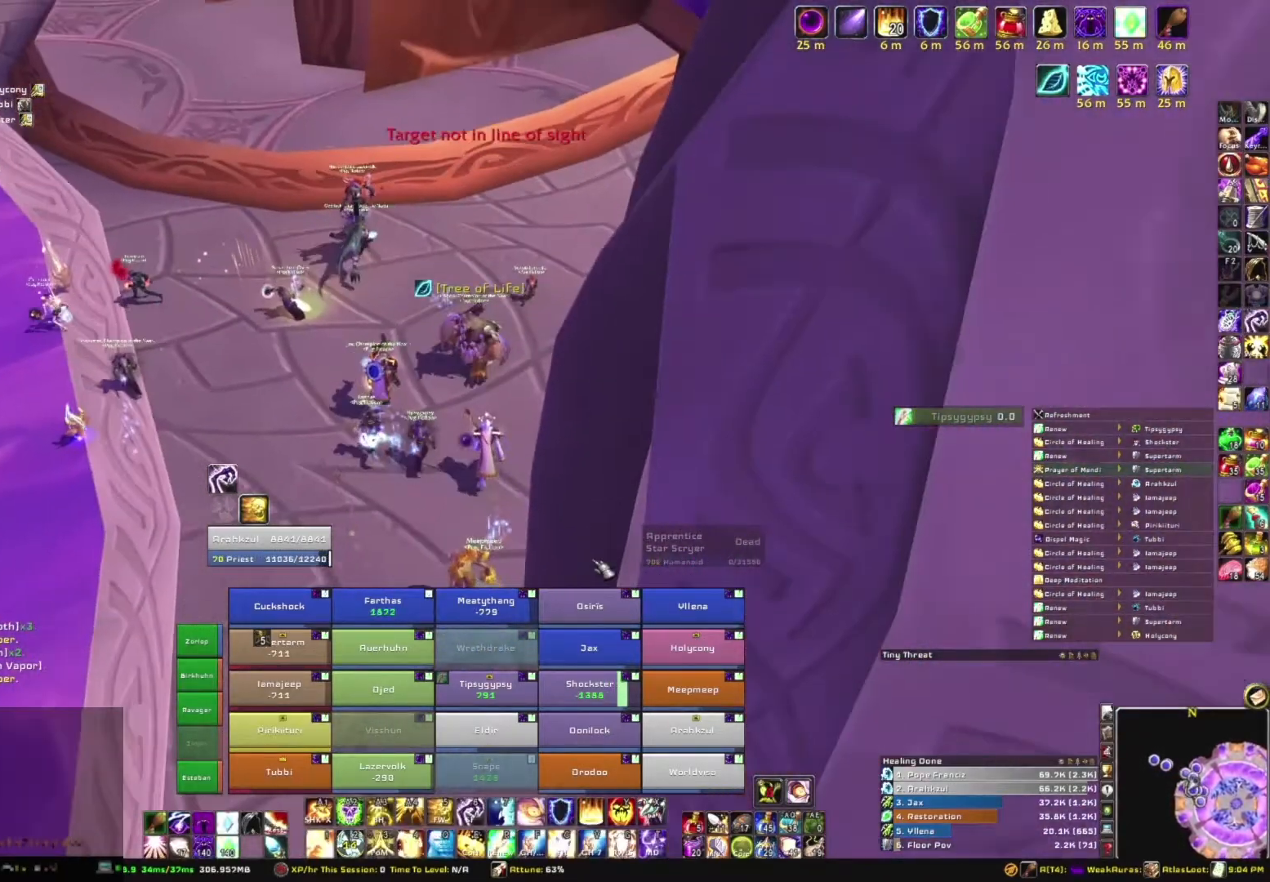
{"keys": [], "mouse": [], "events": [[367, "w", "up"]]}
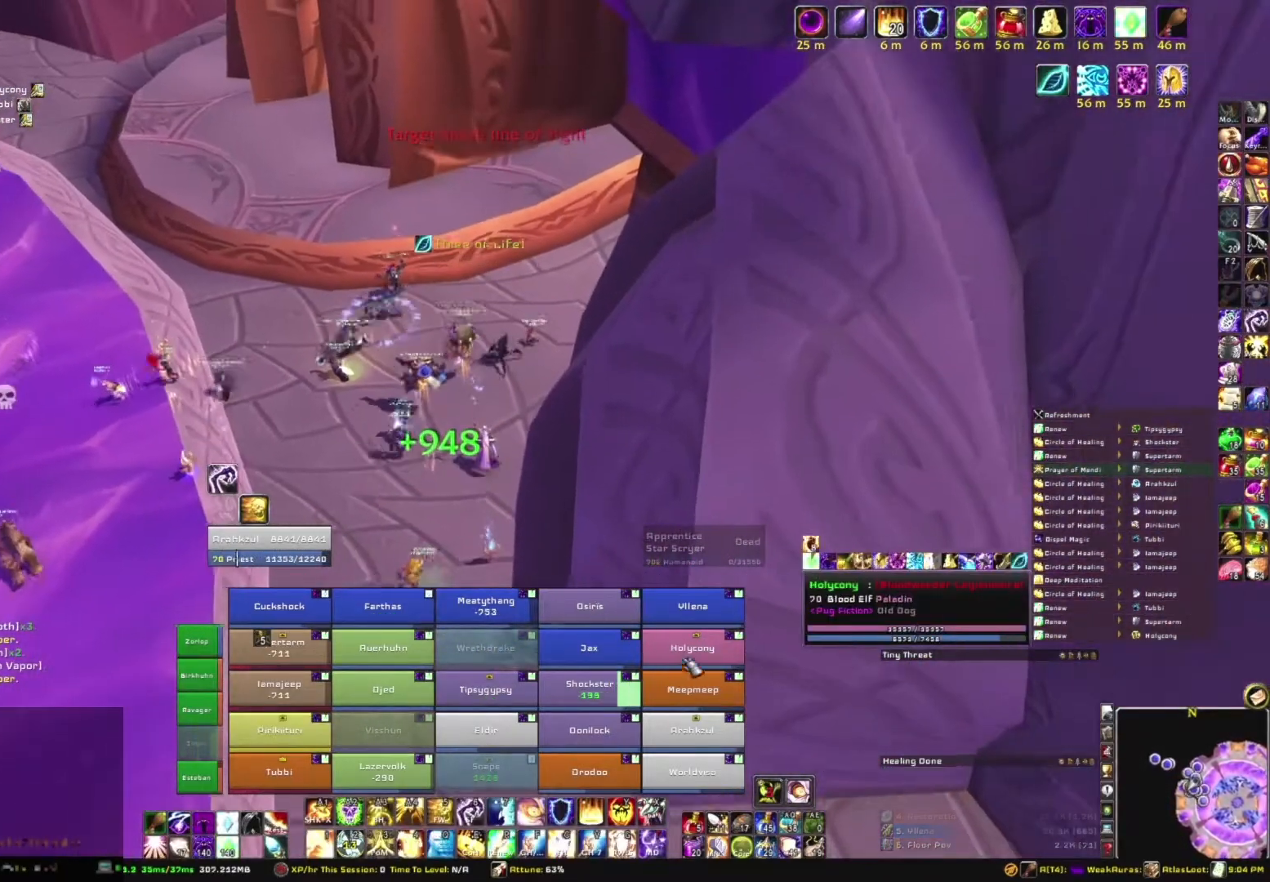
{"keys": [], "mouse": [], "events": [[200, "g", "down"], [367, "g", "up"]]}
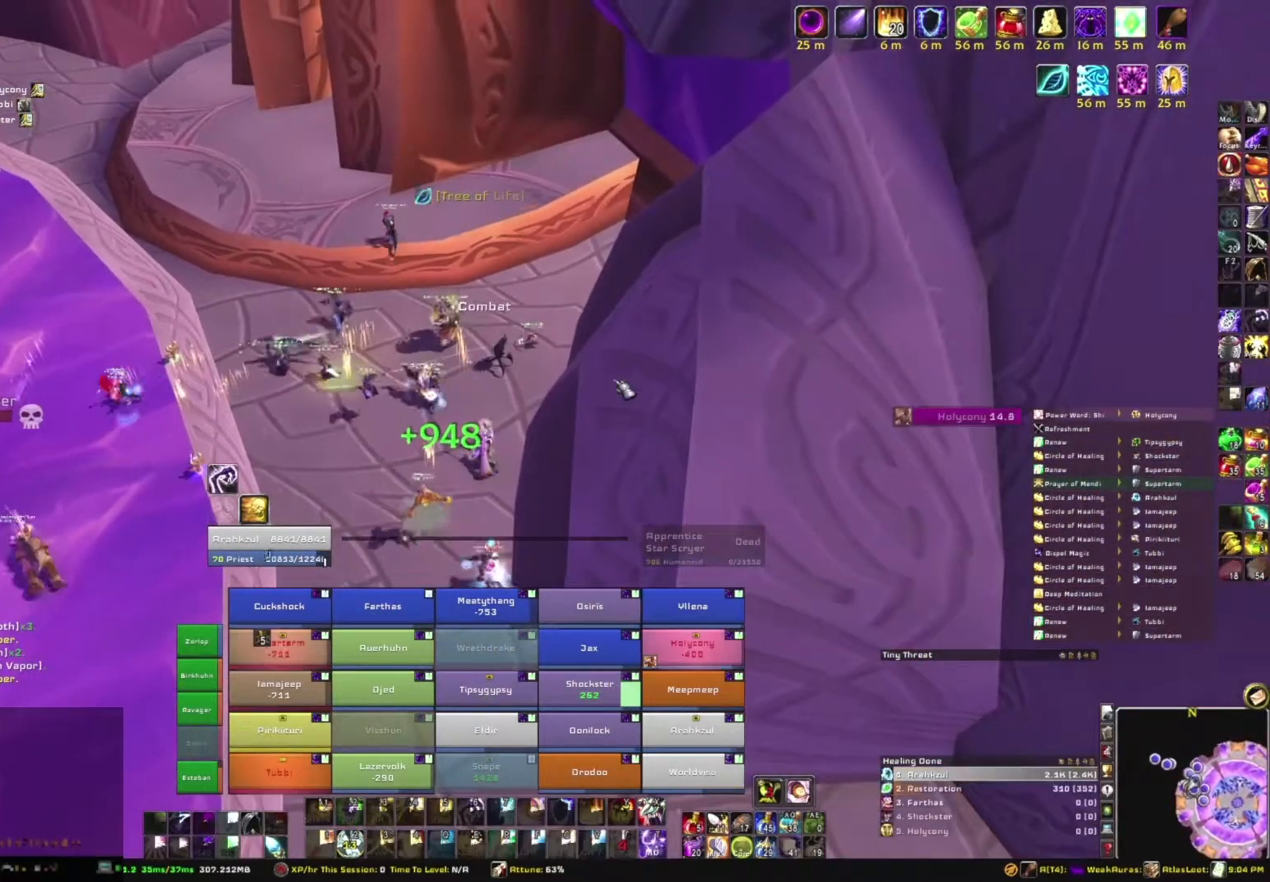
{"keys": ["w"], "mouse": [], "events": [[100, "mouse_right", "down"], [100, "w", "down"], [400, "mouse_right", "up"]]}
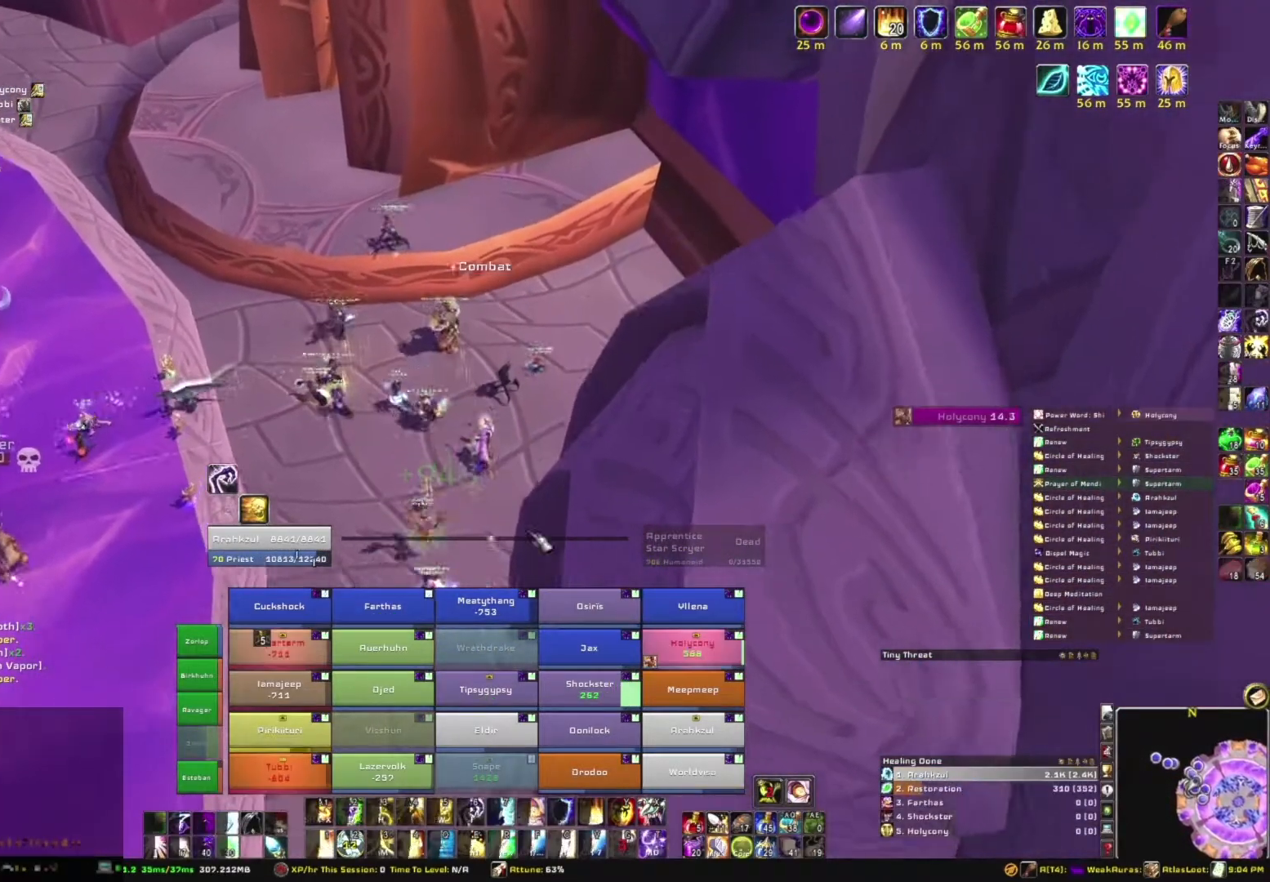
{"keys": ["w"], "mouse": [], "events": []}
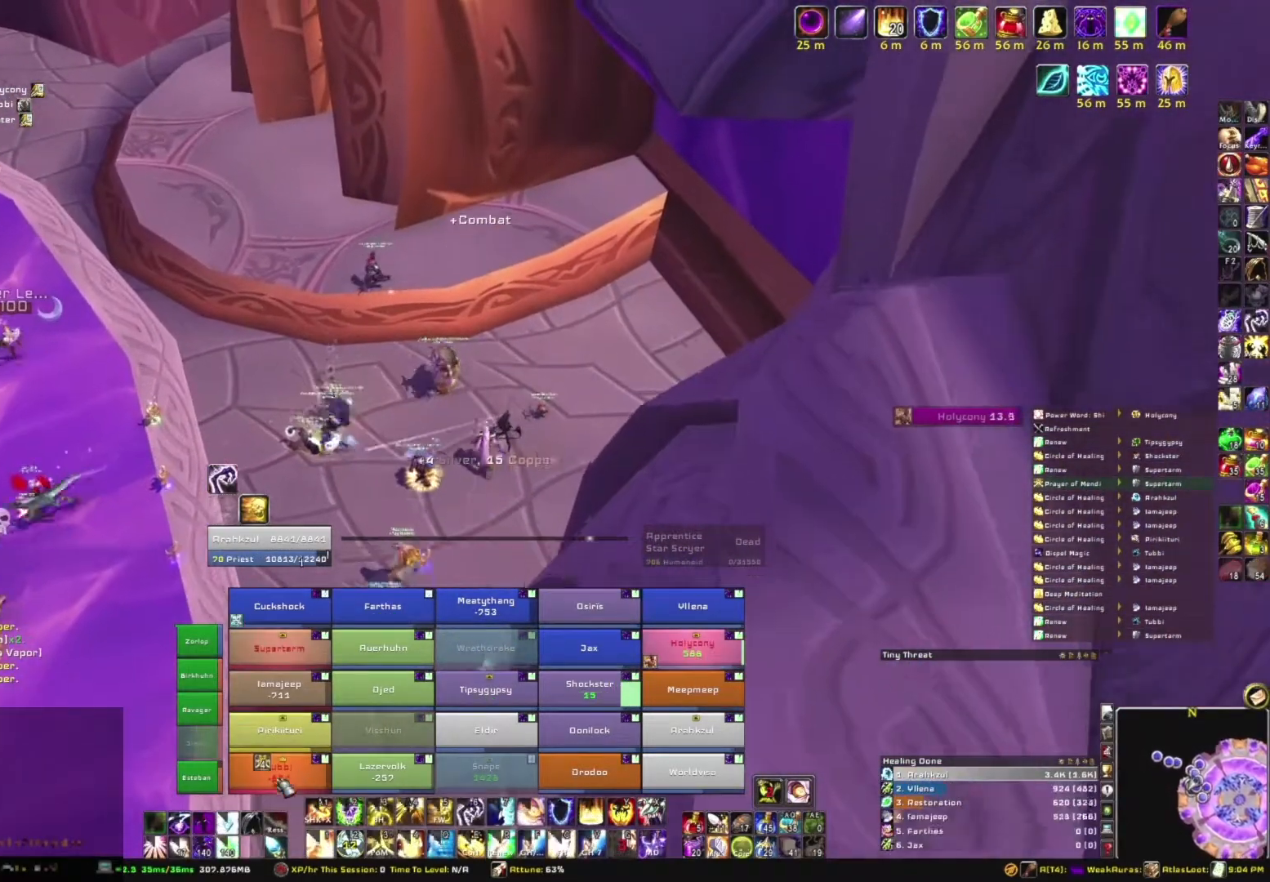
{"keys": [], "mouse": [], "events": [[133, "w", "up"], [333, "3", "down"], [467, "3", "up"]]}
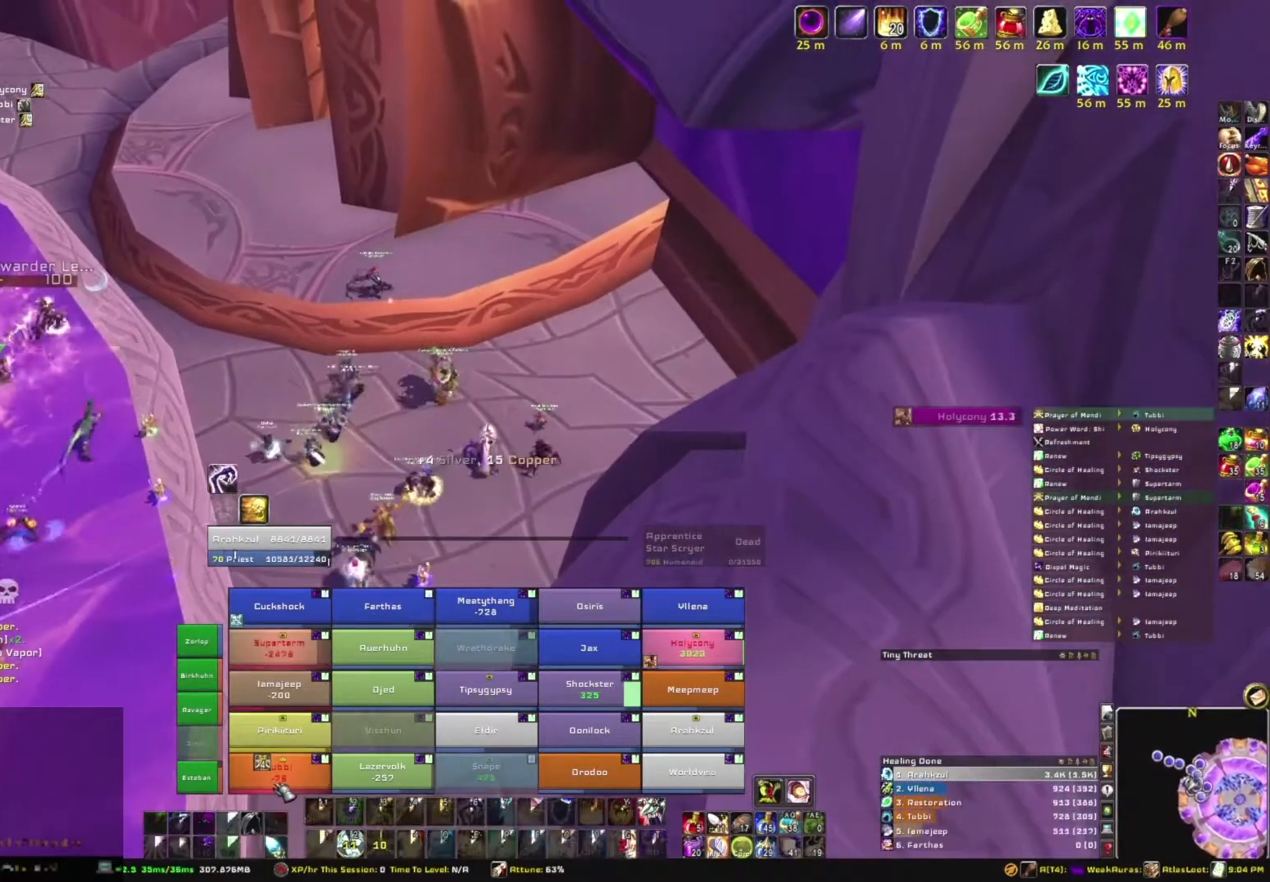
{"keys": ["w"], "mouse": [], "events": [[200, "w", "down"]]}
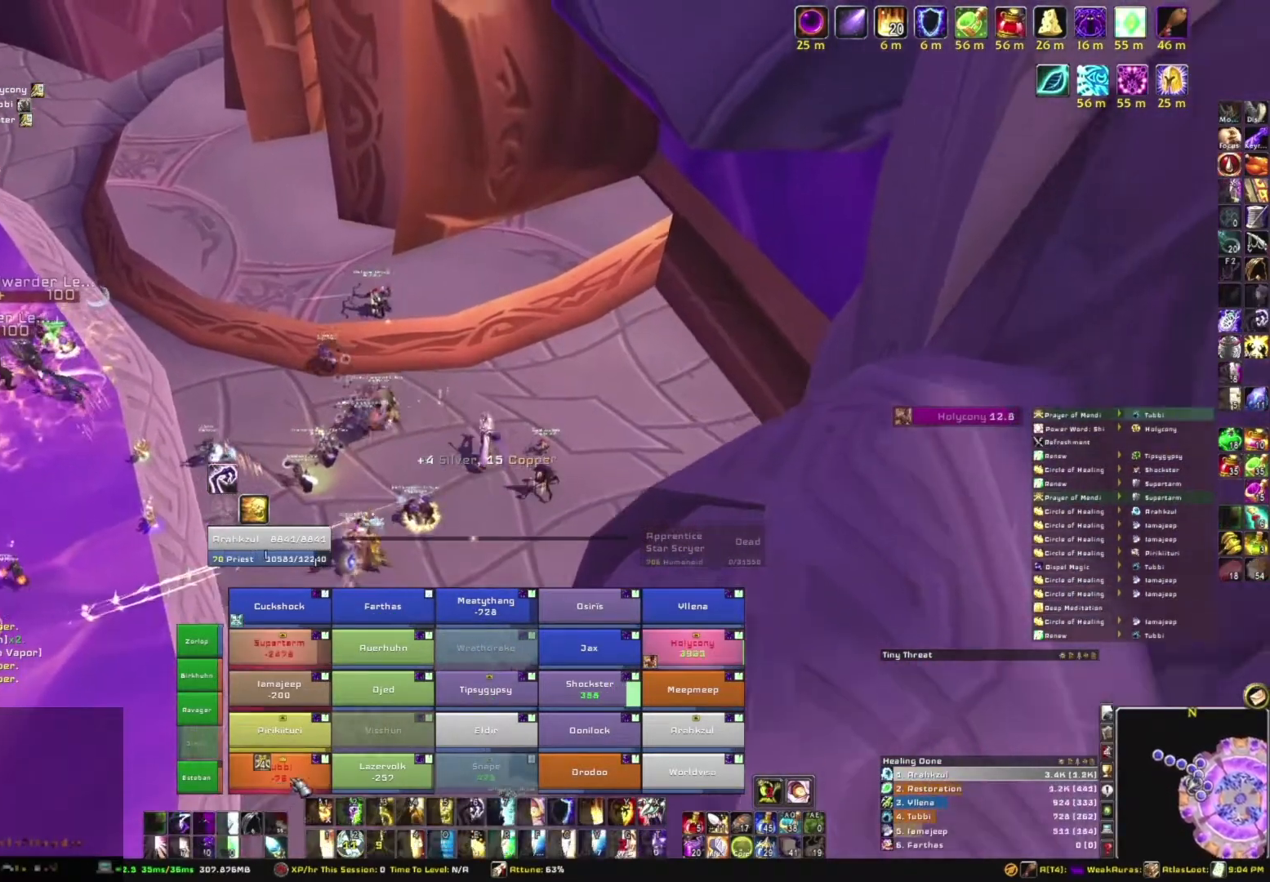
{"keys": ["w"], "mouse": [], "events": []}
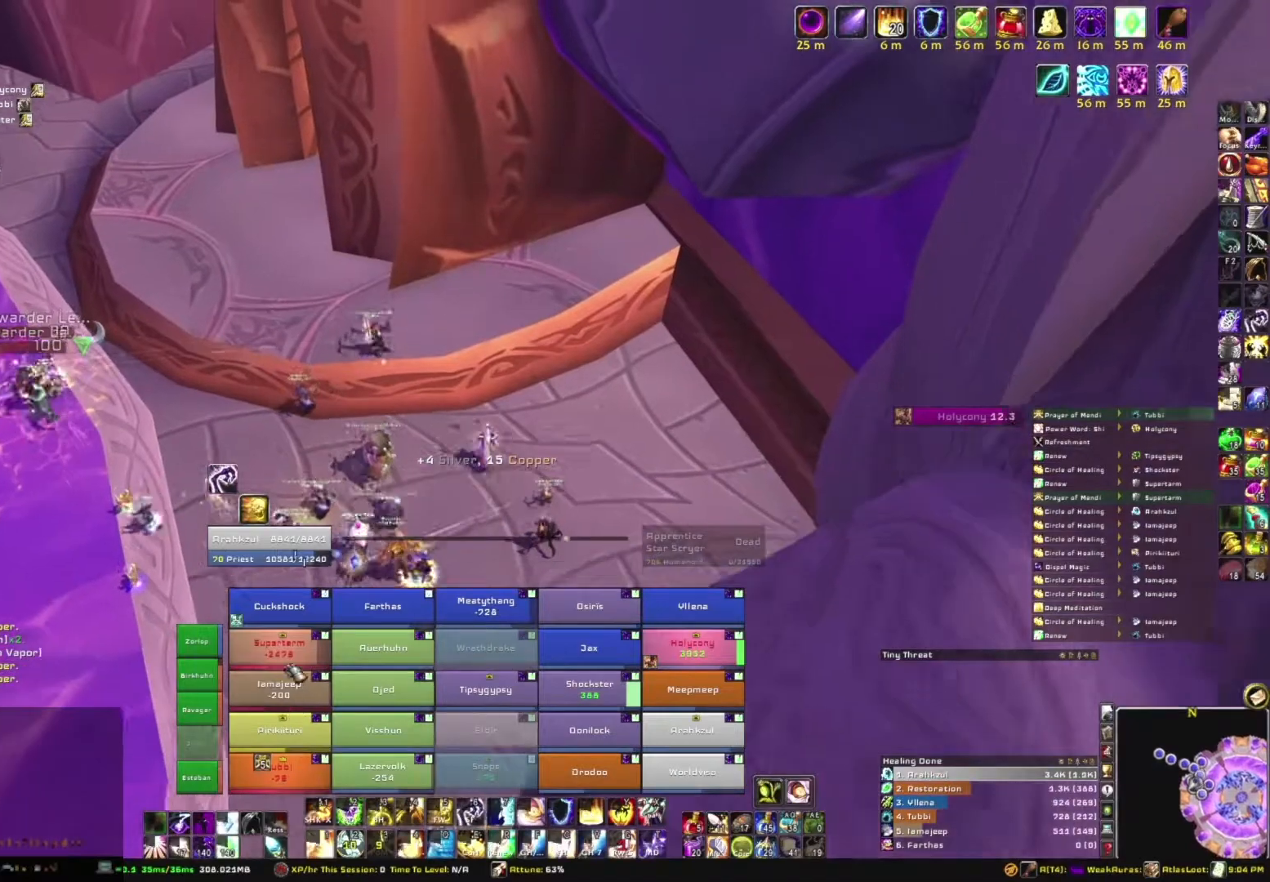
{"keys": [], "mouse": ["right"], "events": [[134, "w", "up"], [234, "r", "down"], [367, "r", "up"], [467, "mouse_right", "down"]]}
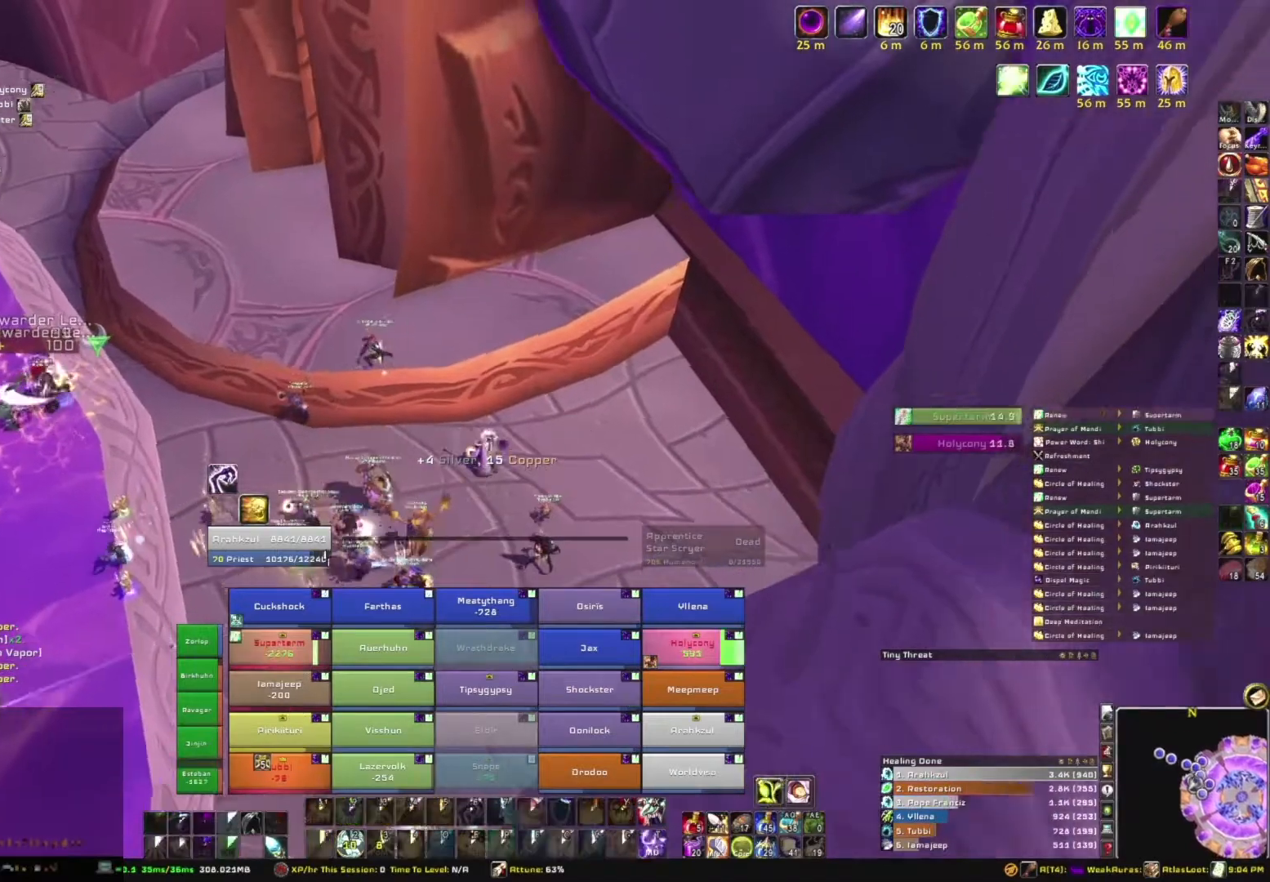
{"keys": ["s"], "mouse": [], "events": [[300, "mouse_right", "up"], [333, "s", "down"]]}
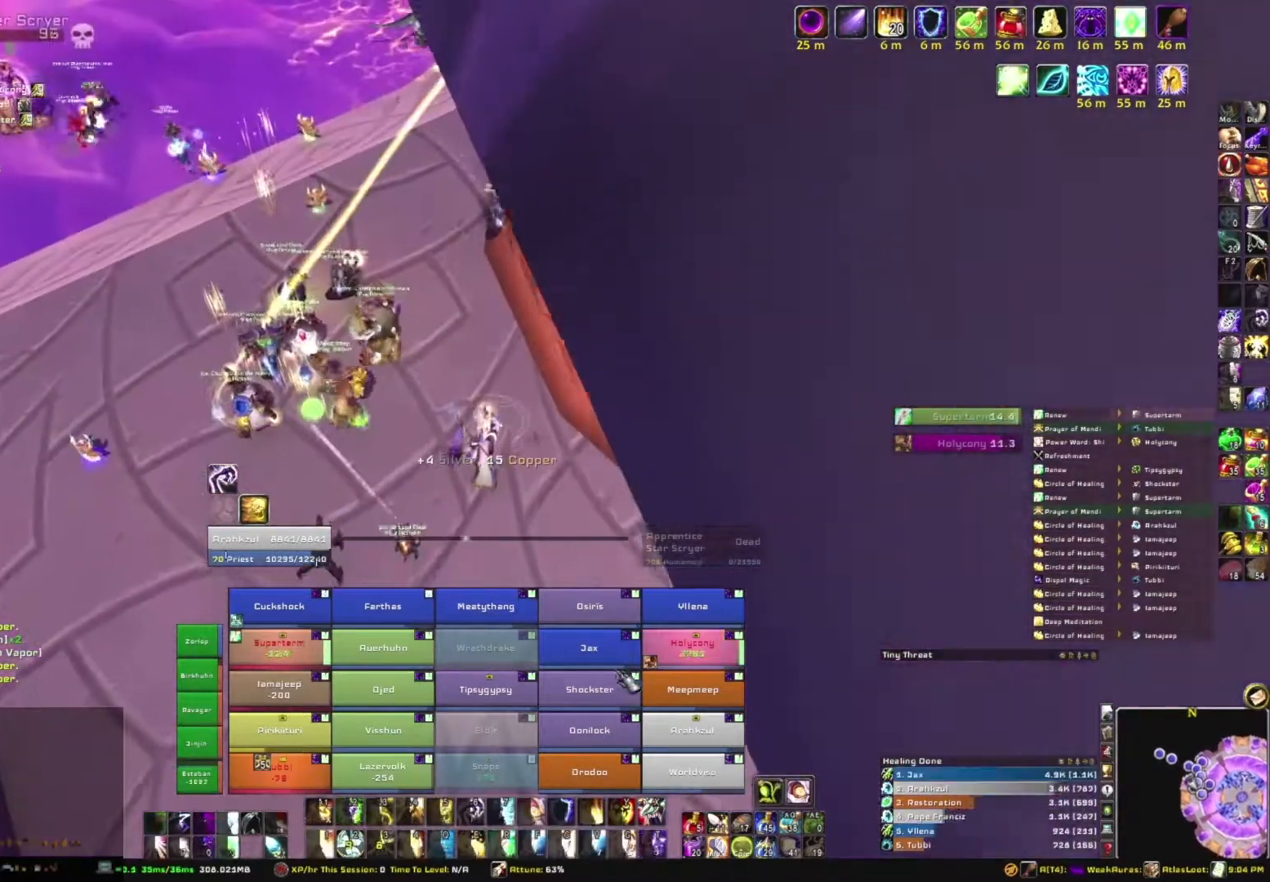
{"keys": ["a"], "mouse": [], "events": [[200, "s", "up"], [434, "a", "down"]]}
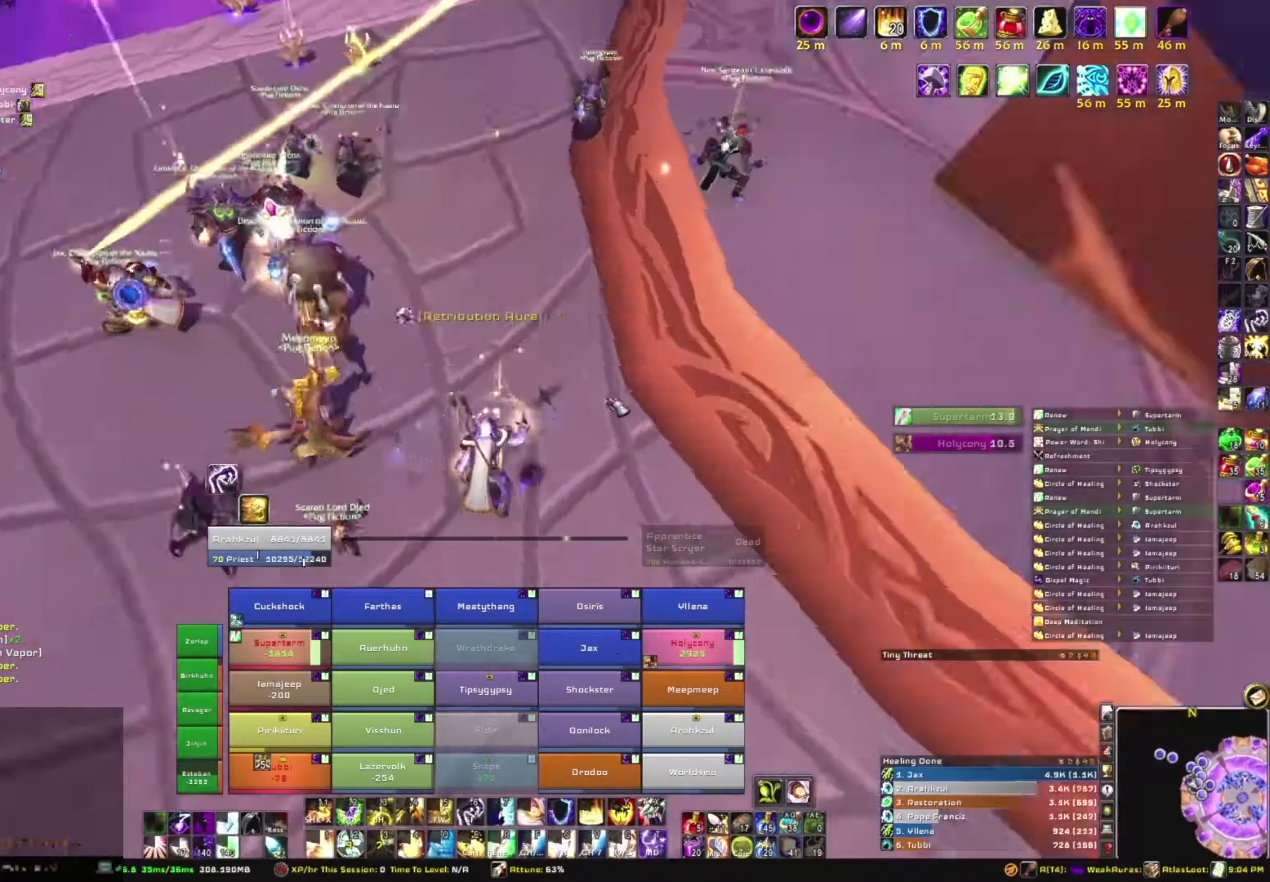
{"keys": [], "mouse": [], "events": [[133, "a", "up"], [133, "w", "down"], [467, "w", "up"]]}